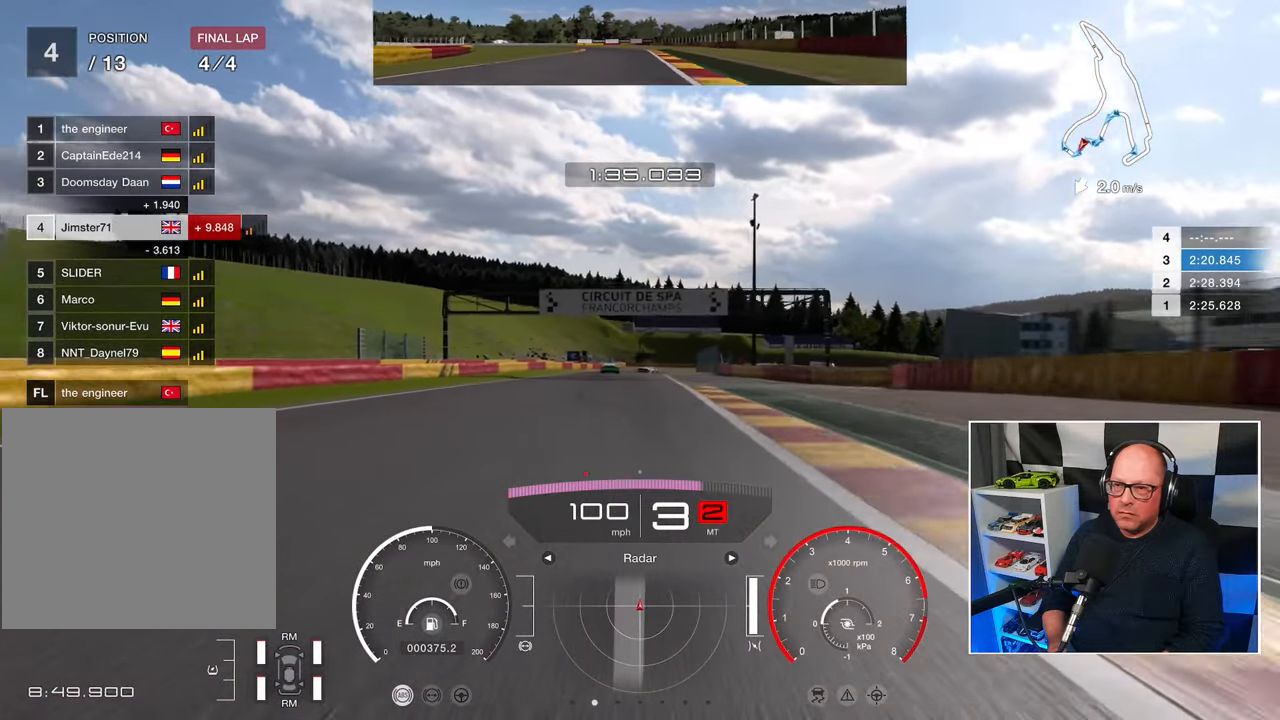
Gameplay with a controller (PlayStation layout); each line is a JSON object with the inputs held at the frame after it. "events" lists button and stick changes between this image and that frame as [ms after this image, input, new state], when the widget could be followed in between. Not read: R3 right_stick.
{"buttons": ["R2"], "left_stick": "up-left", "events": []}
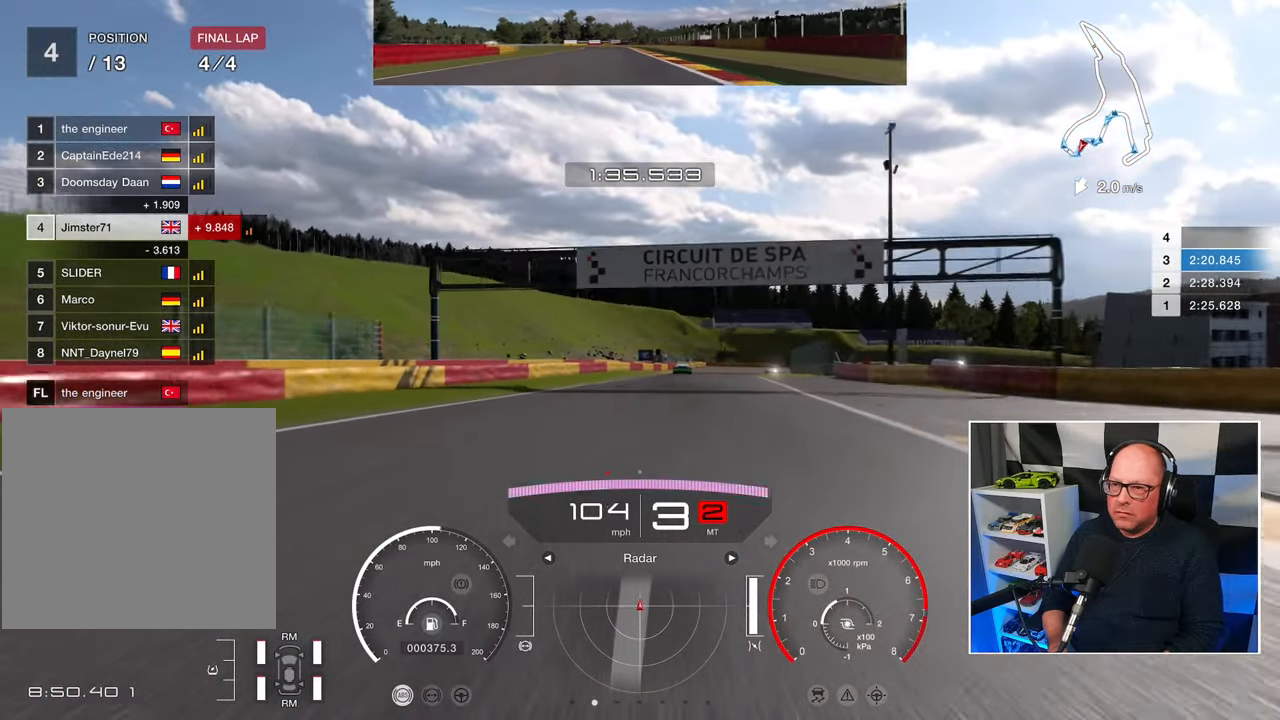
{"buttons": ["R2"], "left_stick": "center", "events": [[100, "left_stick", "center"], [150, "CROSS", "down"], [317, "CROSS", "up"]]}
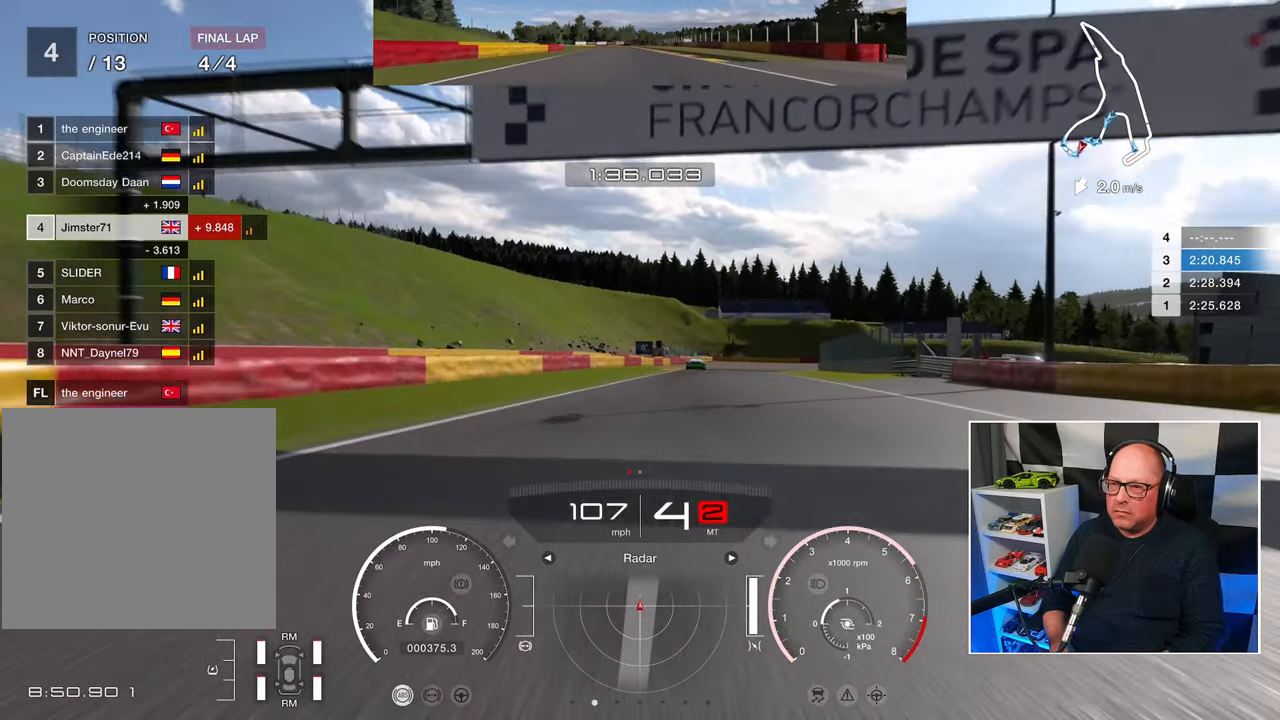
{"buttons": ["R2"], "left_stick": "up-right", "events": [[333, "left_stick", "up-right"]]}
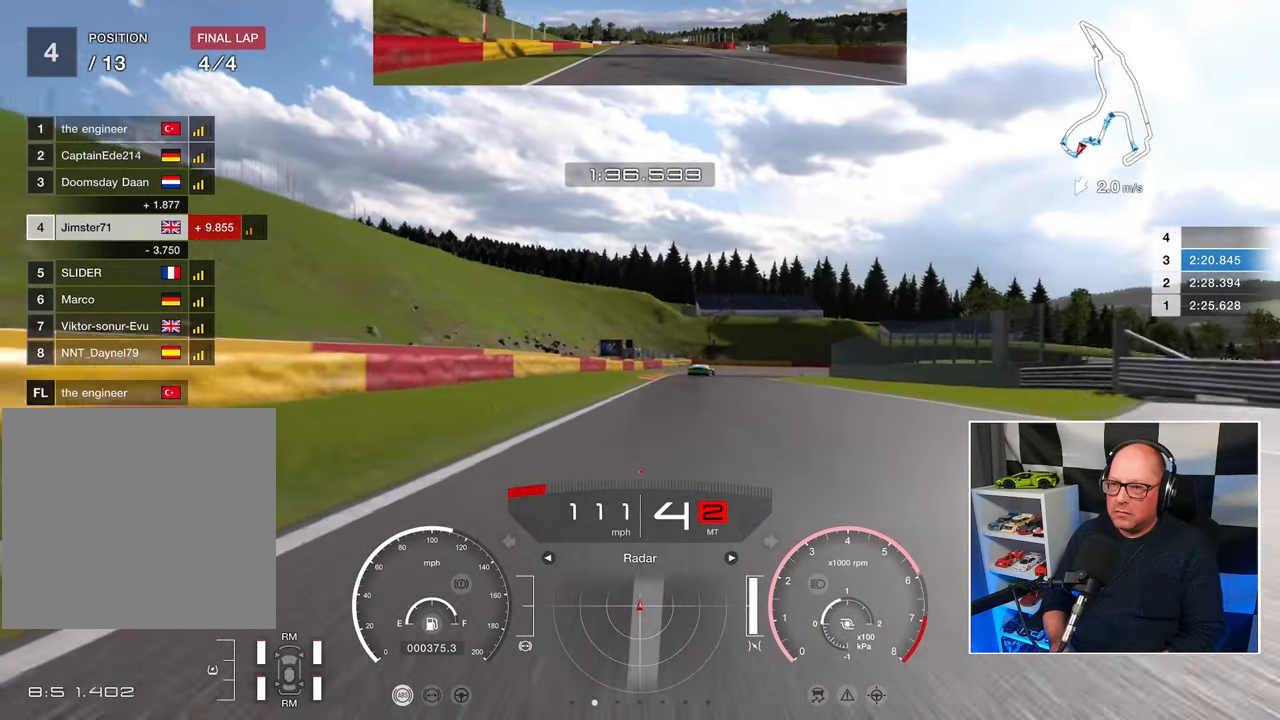
{"buttons": ["R2"], "left_stick": "up-right", "events": []}
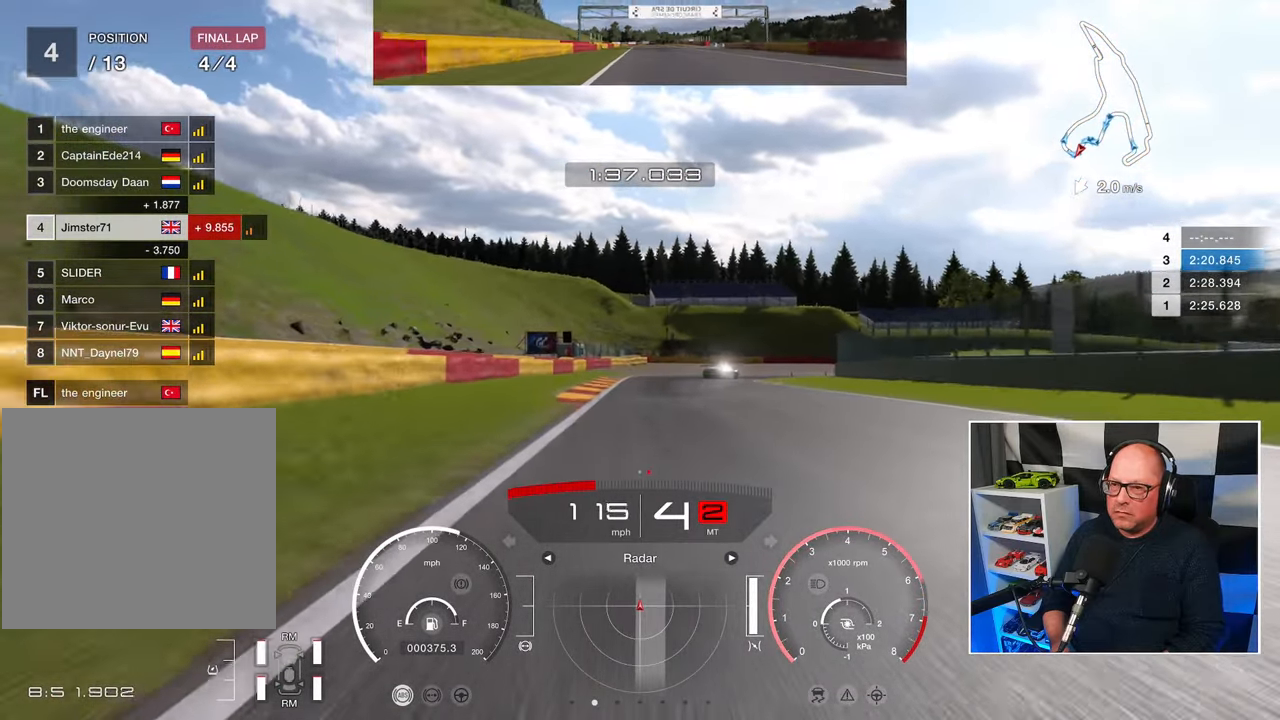
{"buttons": ["L2"], "left_stick": "center", "events": [[50, "left_stick", "up"], [167, "L2", "down"], [183, "R2", "up"], [183, "SQUARE", "down"], [183, "left_stick", "center"], [283, "SQUARE", "up"]]}
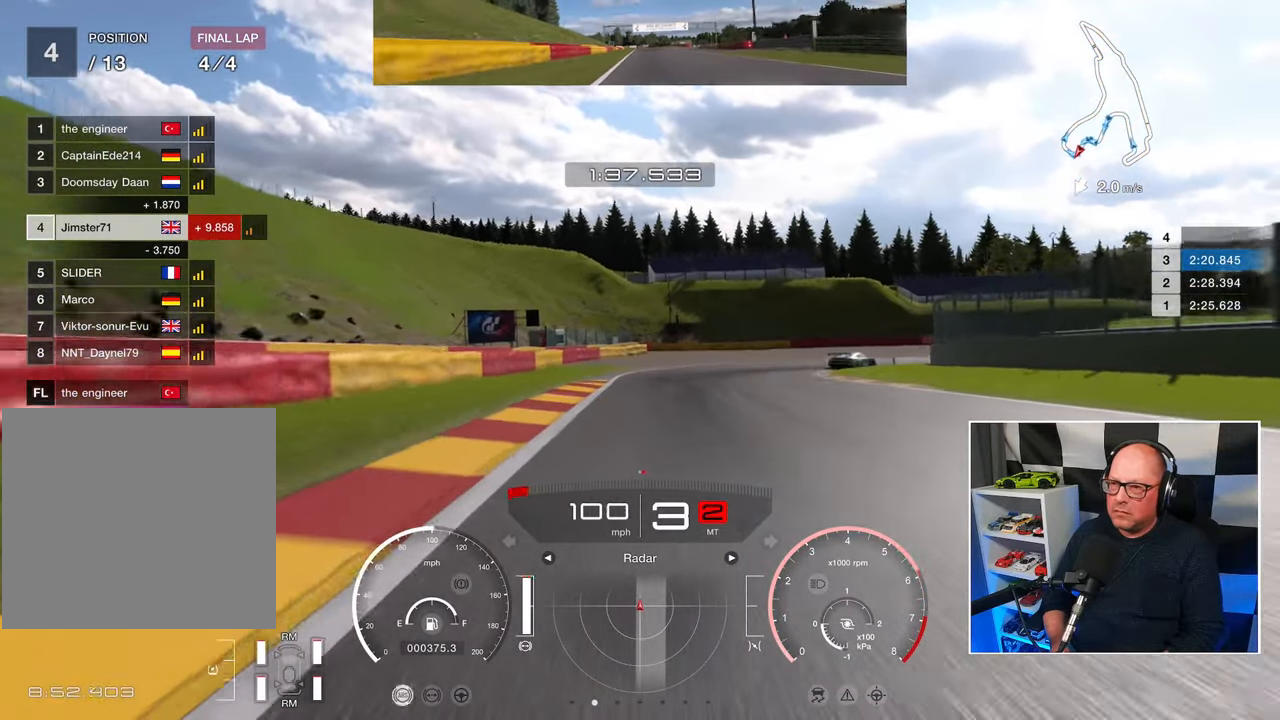
{"buttons": ["L2"], "left_stick": "up-right", "events": [[267, "left_stick", "up-right"], [383, "SQUARE", "down"], [500, "SQUARE", "up"]]}
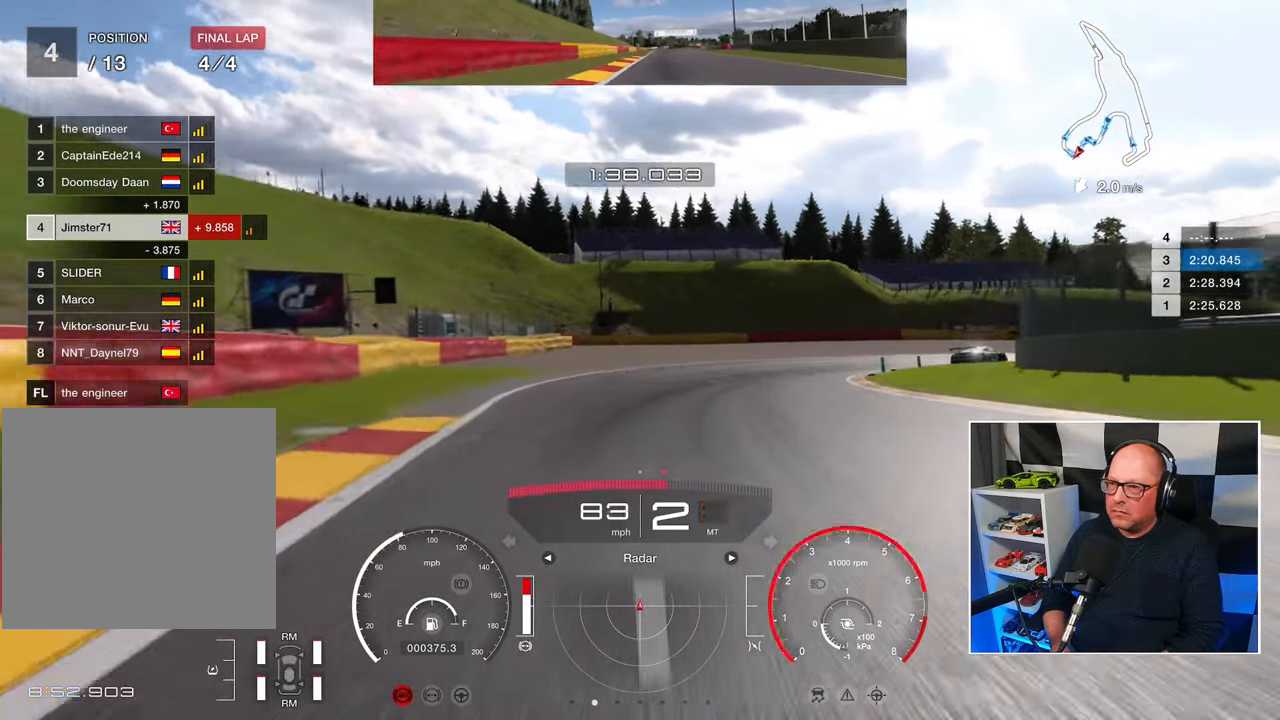
{"buttons": [], "left_stick": "up-right", "events": [[317, "L2", "up"]]}
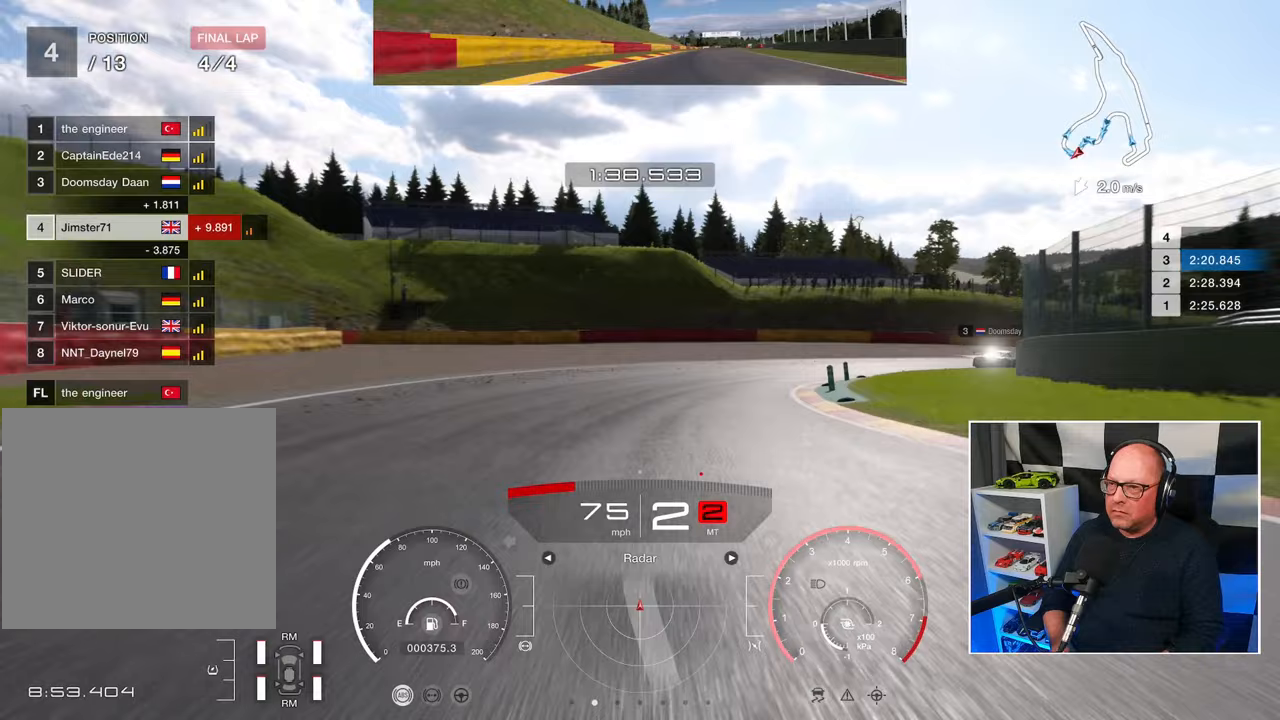
{"buttons": [], "left_stick": "up-right", "events": []}
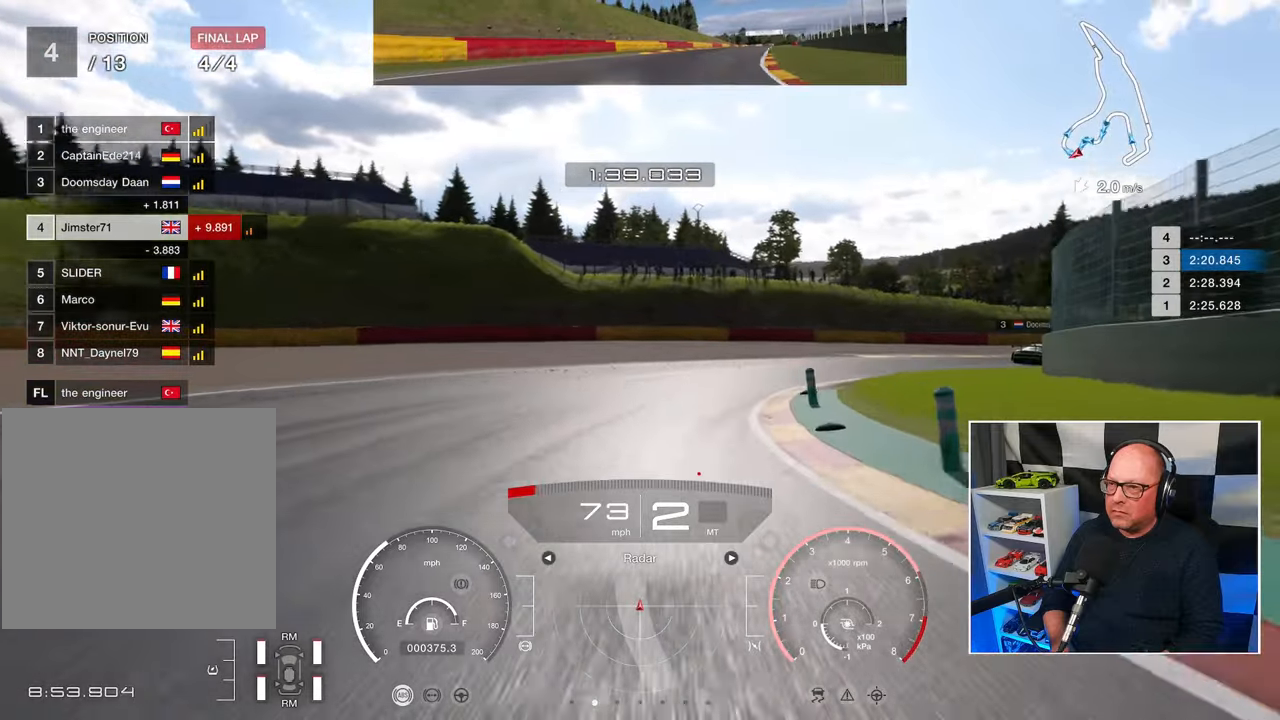
{"buttons": [], "left_stick": "up-right", "events": [[250, "CROSS", "down"], [350, "CROSS", "up"]]}
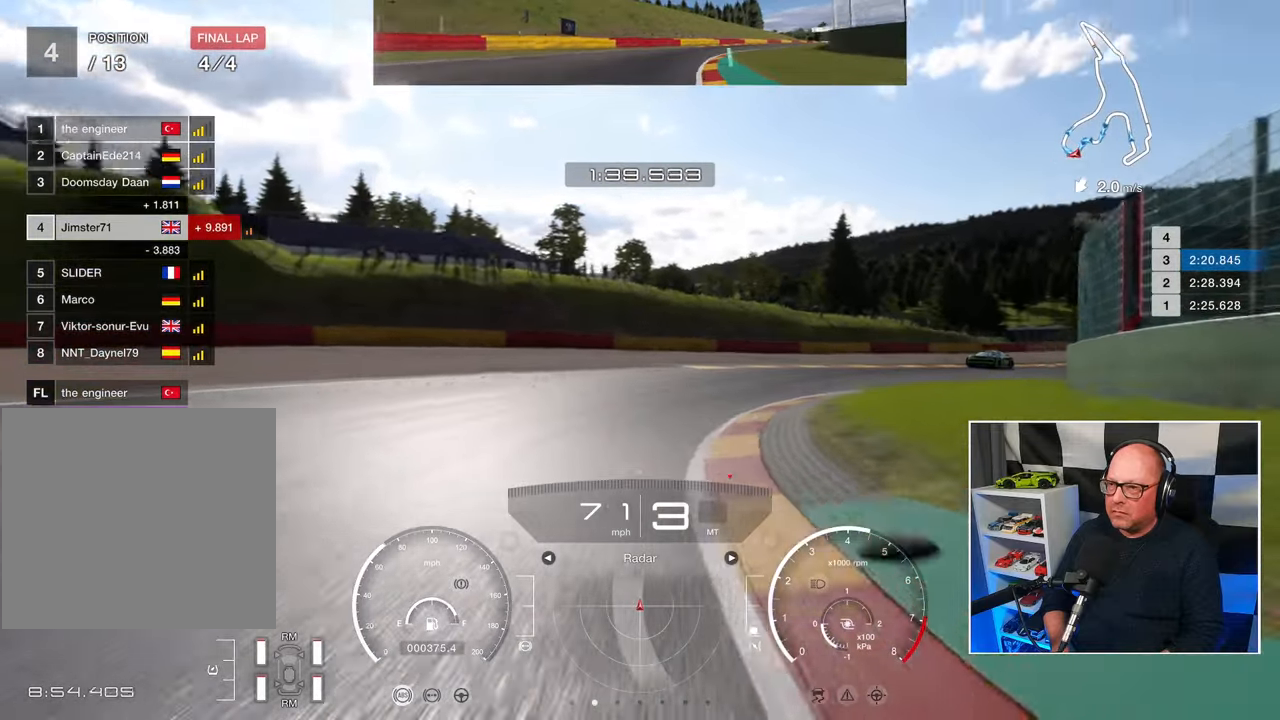
{"buttons": ["R2"], "left_stick": "up-right", "events": [[50, "R2", "down"]]}
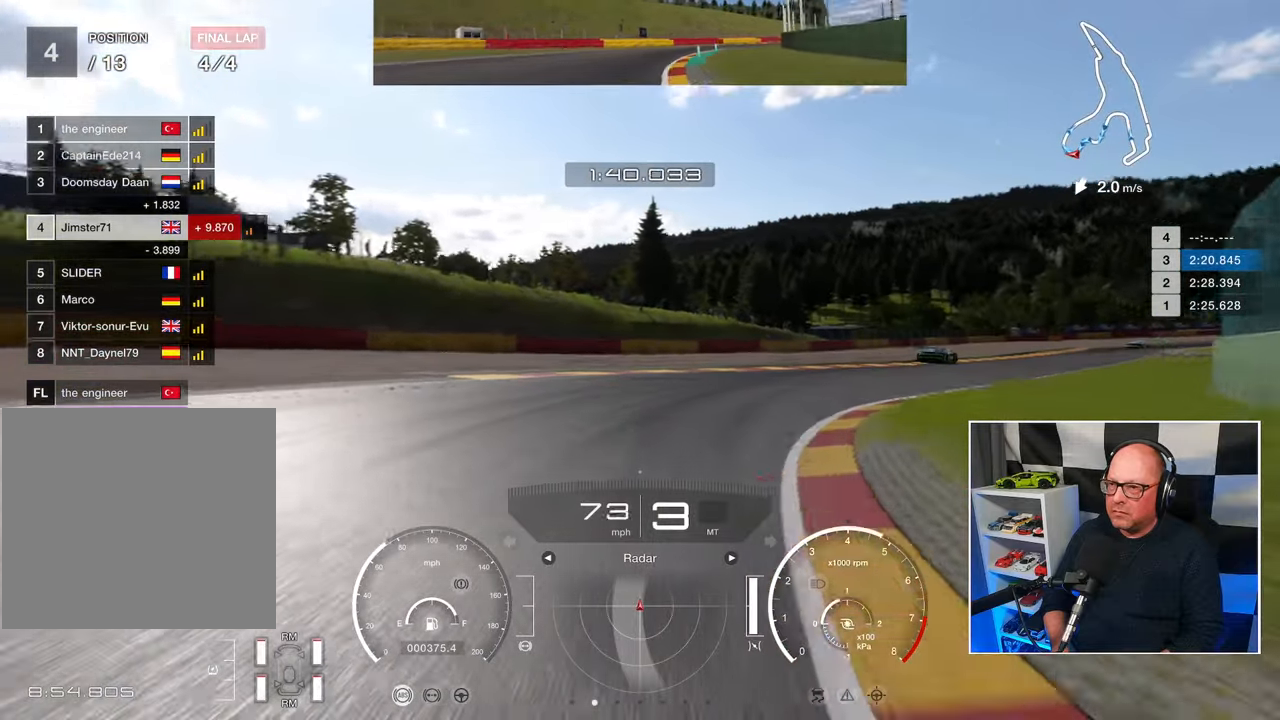
{"buttons": ["R2"], "left_stick": "up-right", "events": []}
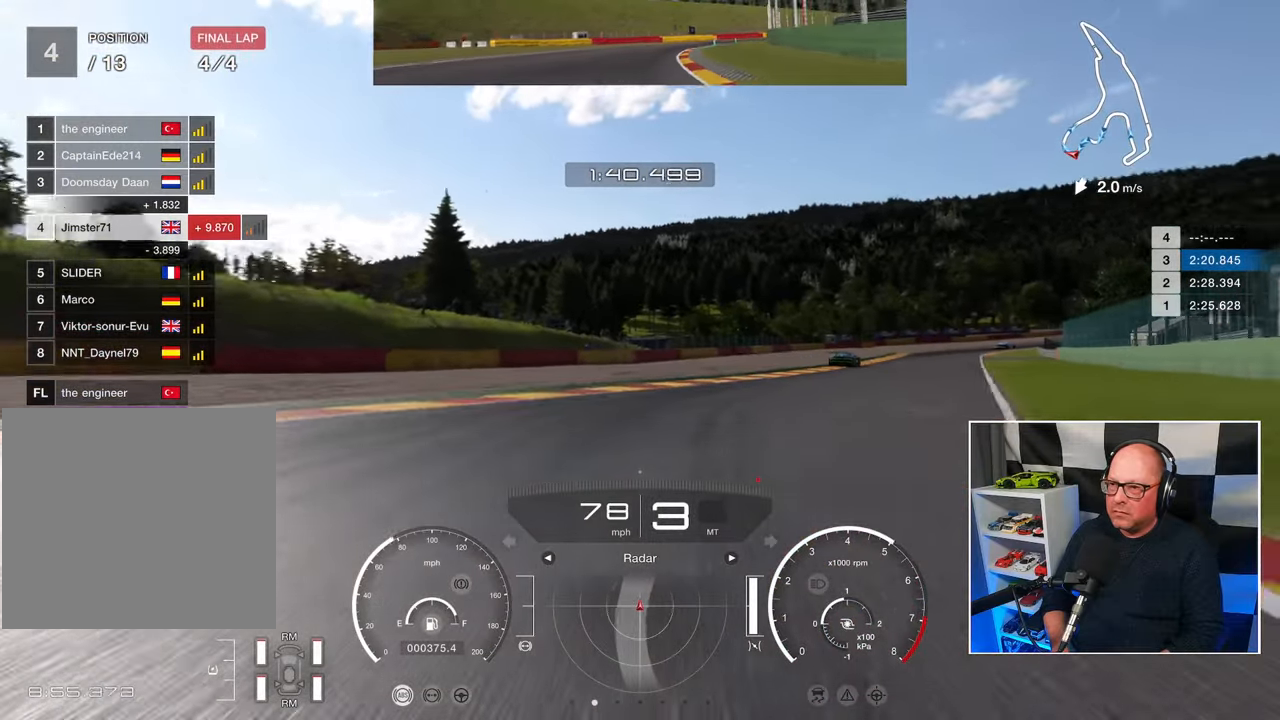
{"buttons": ["R2"], "left_stick": "up-right", "events": []}
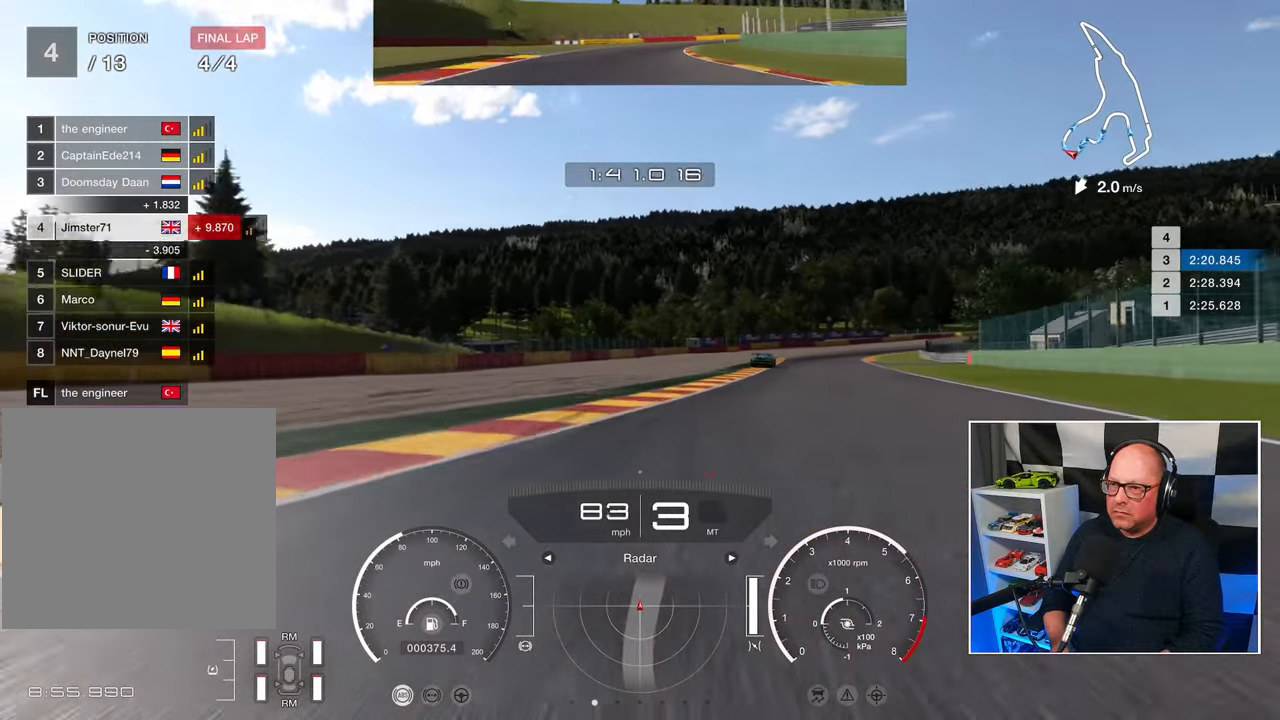
{"buttons": ["R2"], "left_stick": "up", "events": [[250, "left_stick", "up"]]}
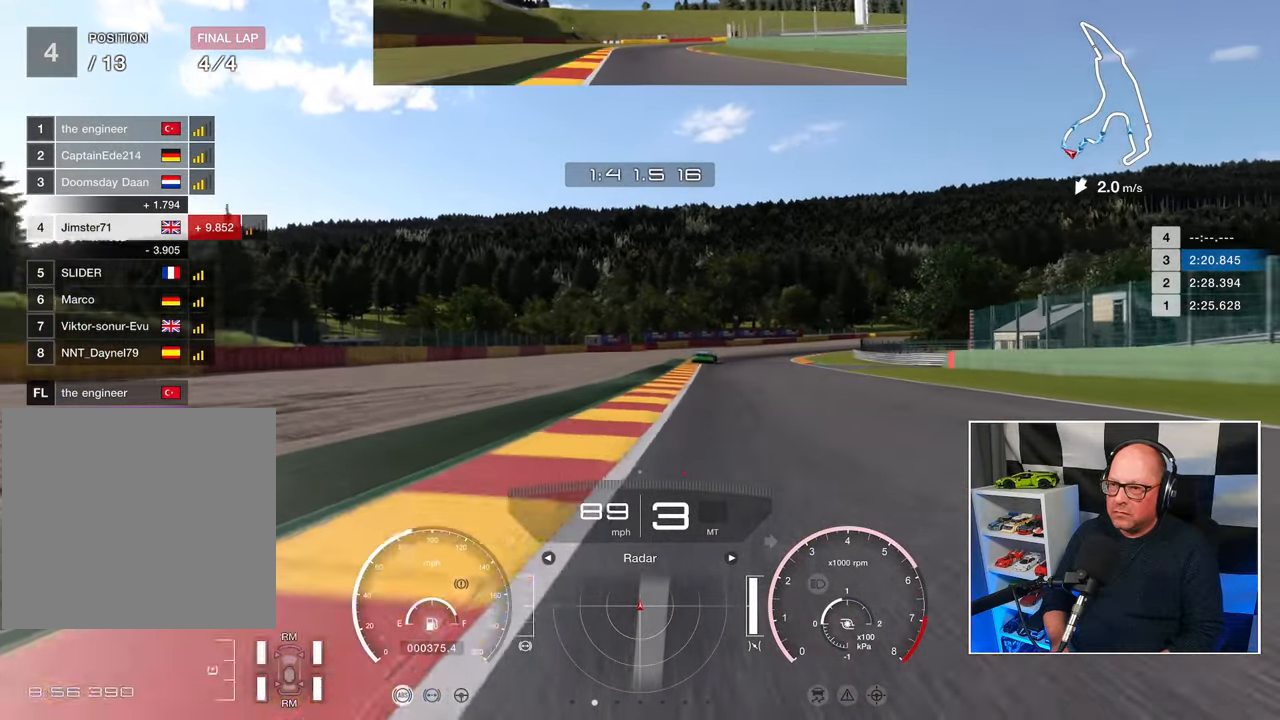
{"buttons": ["R2"], "left_stick": "up", "events": []}
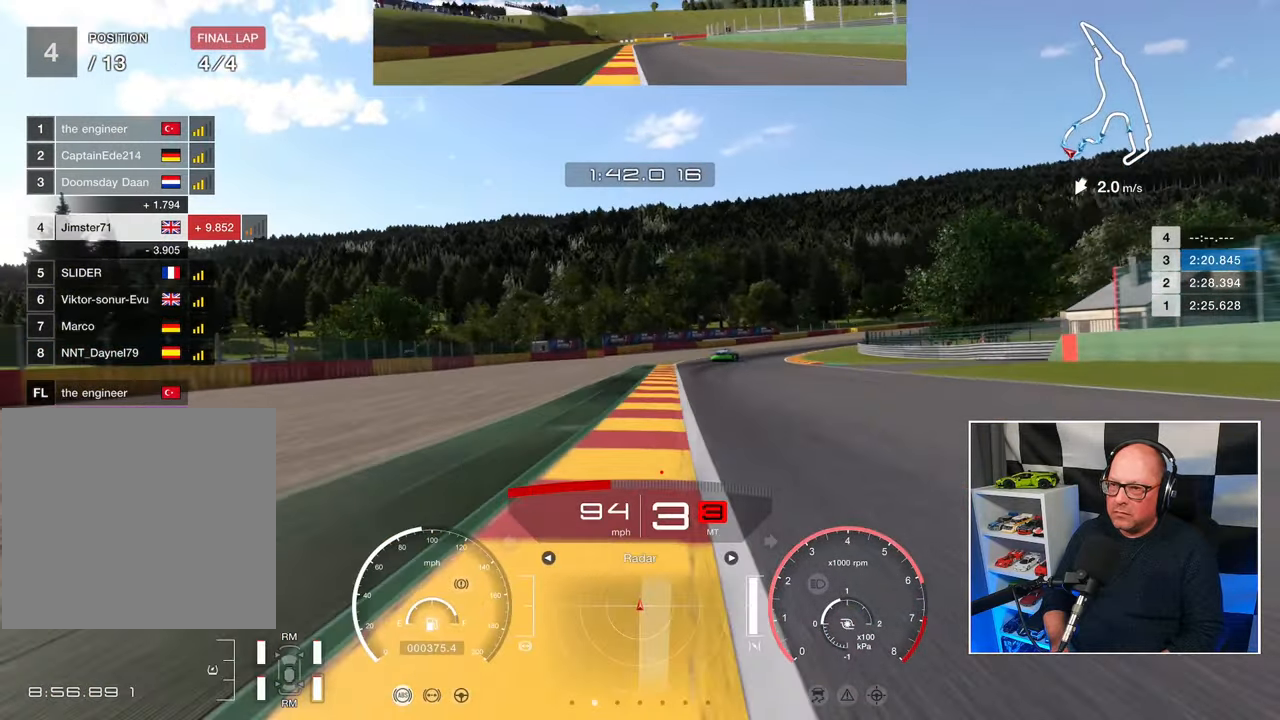
{"buttons": ["R2"], "left_stick": "up-right", "events": [[217, "left_stick", "up-right"]]}
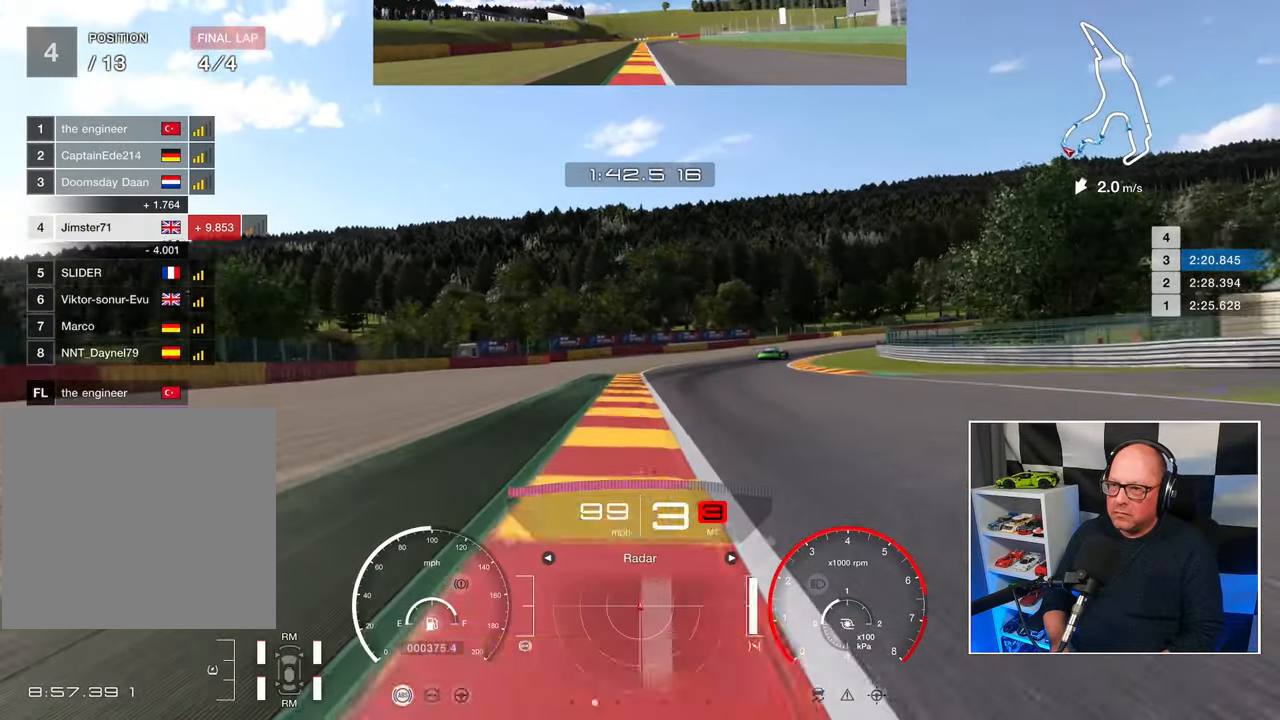
{"buttons": ["R2"], "left_stick": "up-right", "events": []}
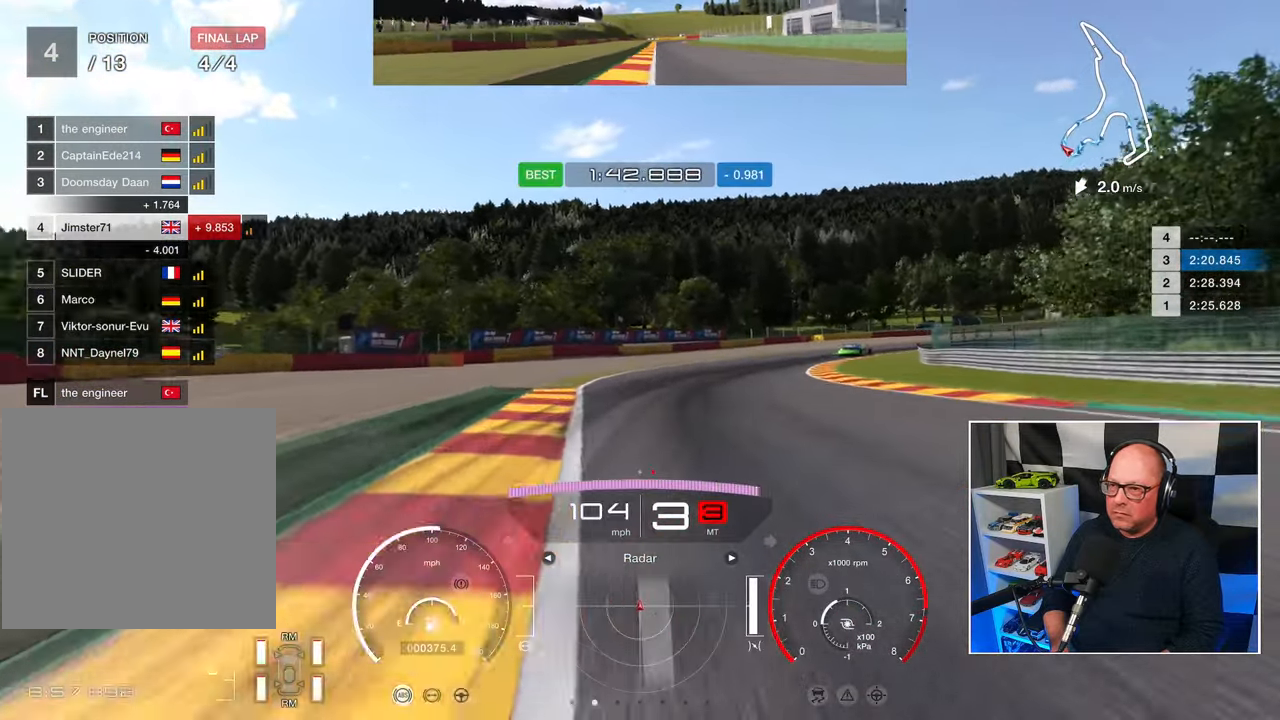
{"buttons": ["R2"], "left_stick": "up-right", "events": [[83, "CROSS", "down"], [200, "CROSS", "up"]]}
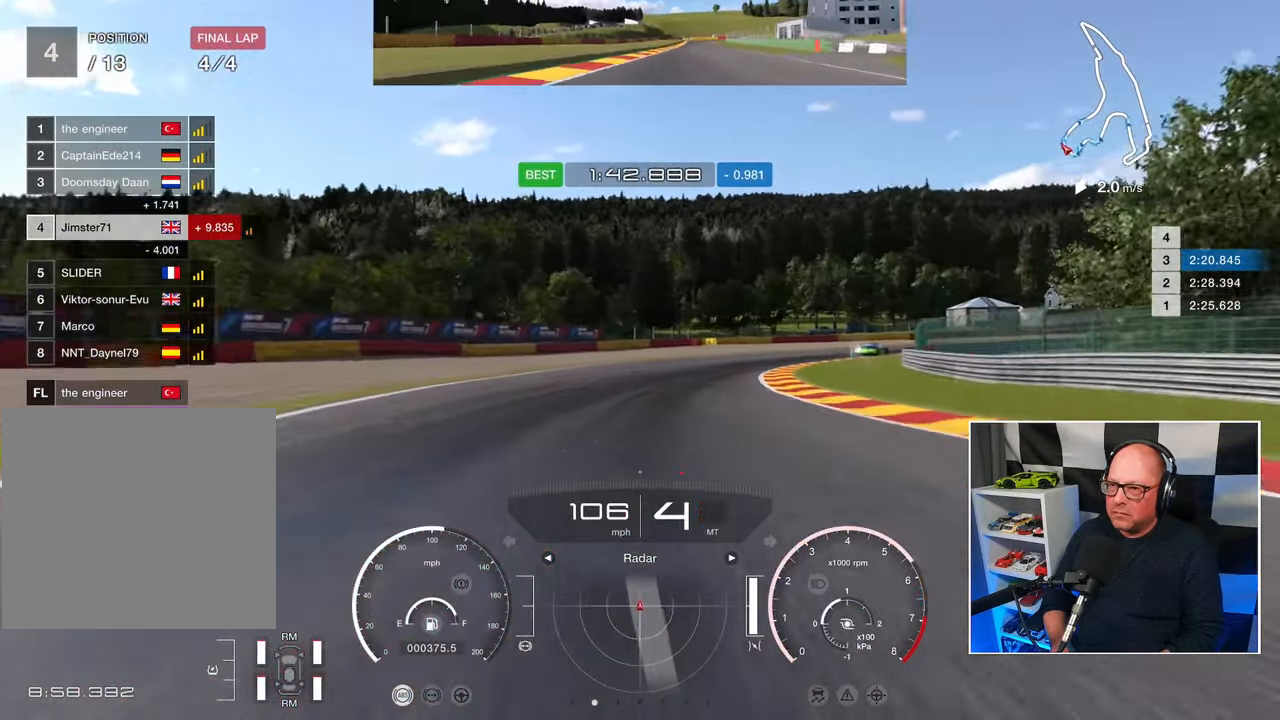
{"buttons": ["R2"], "left_stick": "up-right", "events": []}
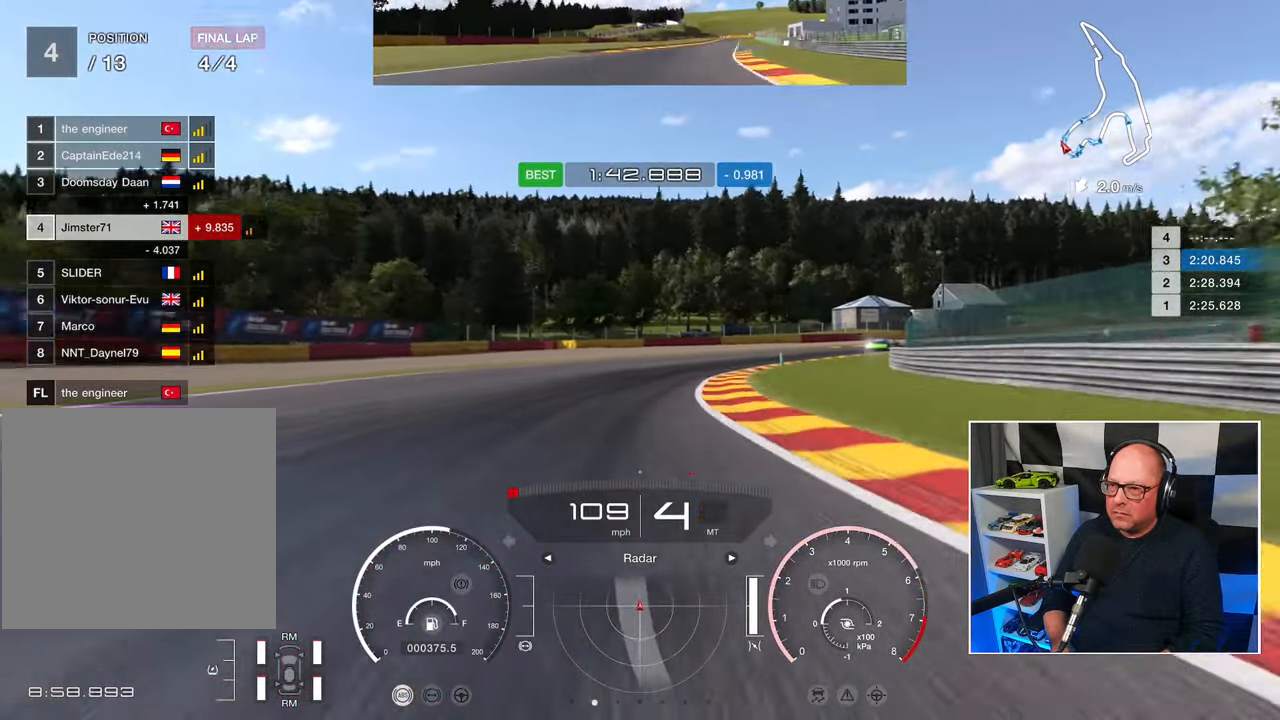
{"buttons": ["R2"], "left_stick": "up-right", "events": []}
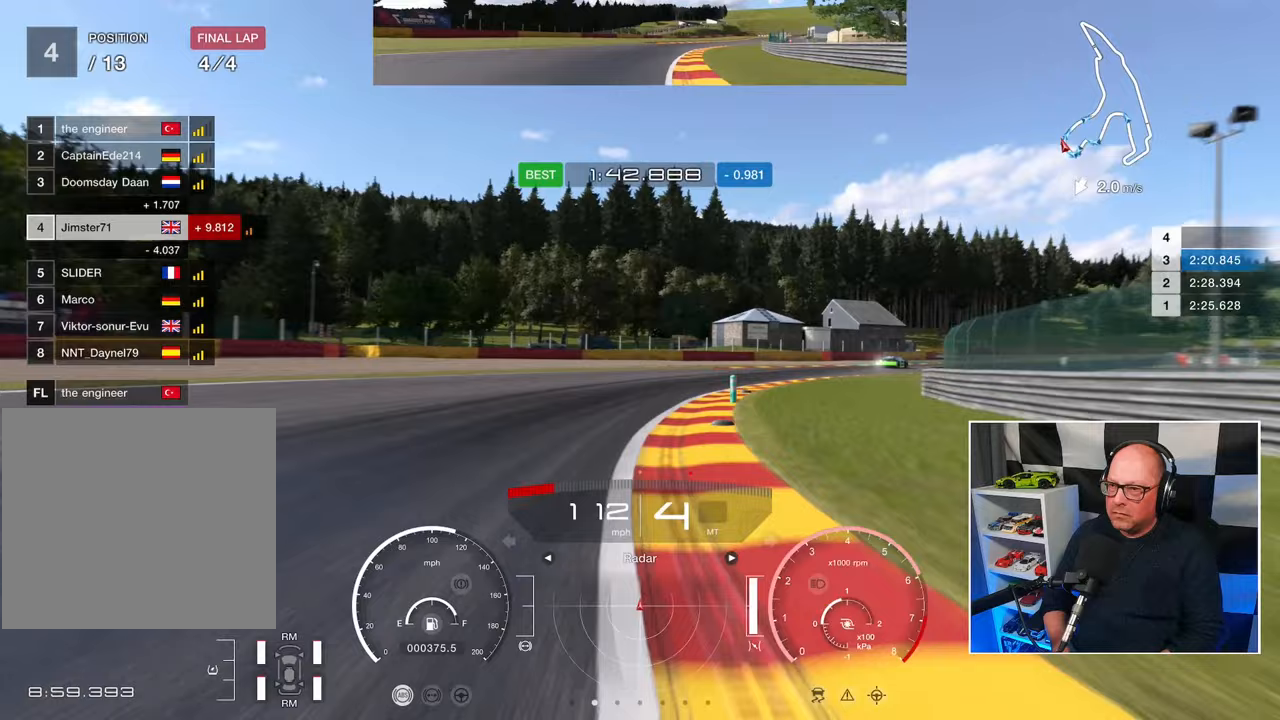
{"buttons": ["R2"], "left_stick": "up-right", "events": []}
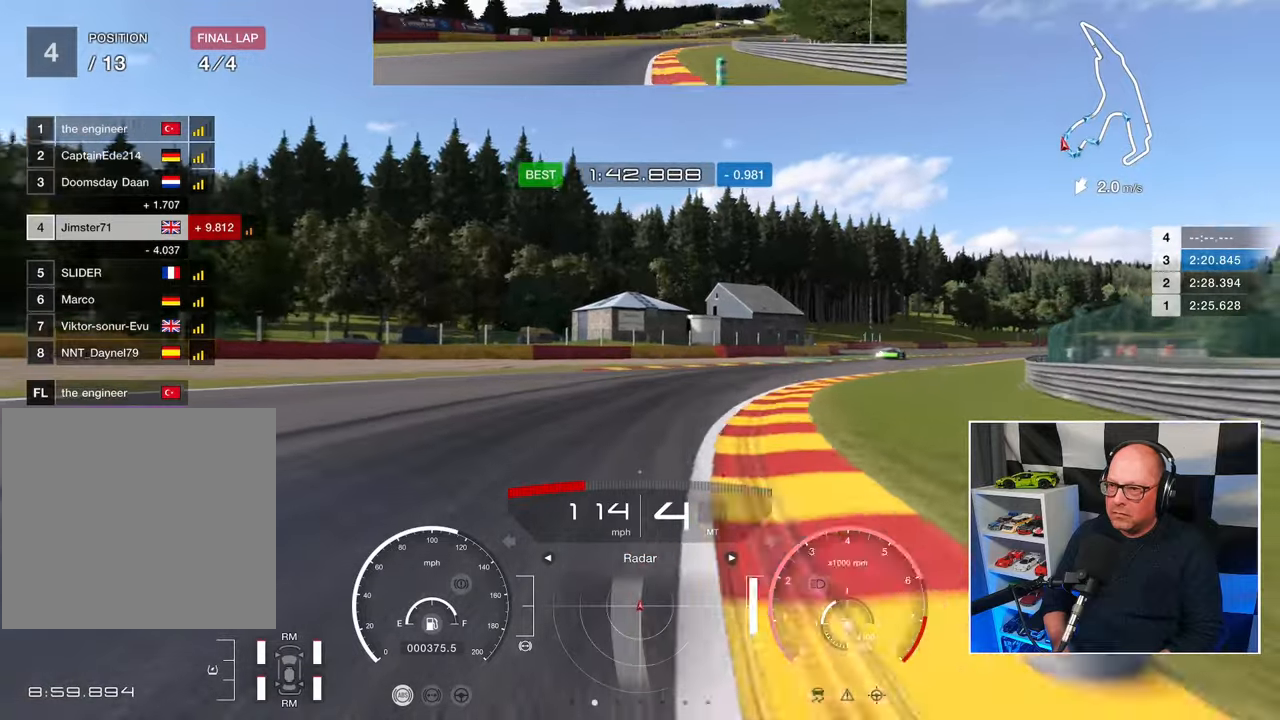
{"buttons": ["R2"], "left_stick": "up-right", "events": []}
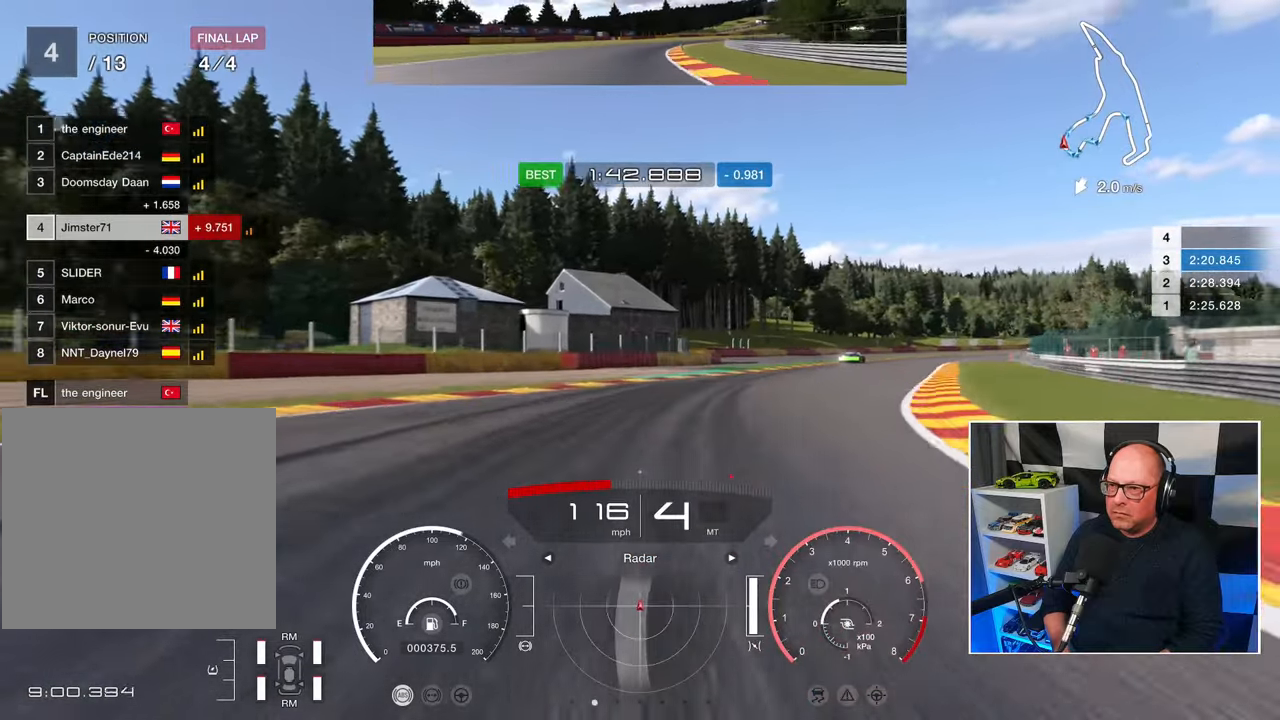
{"buttons": ["R2"], "left_stick": "up-right", "events": []}
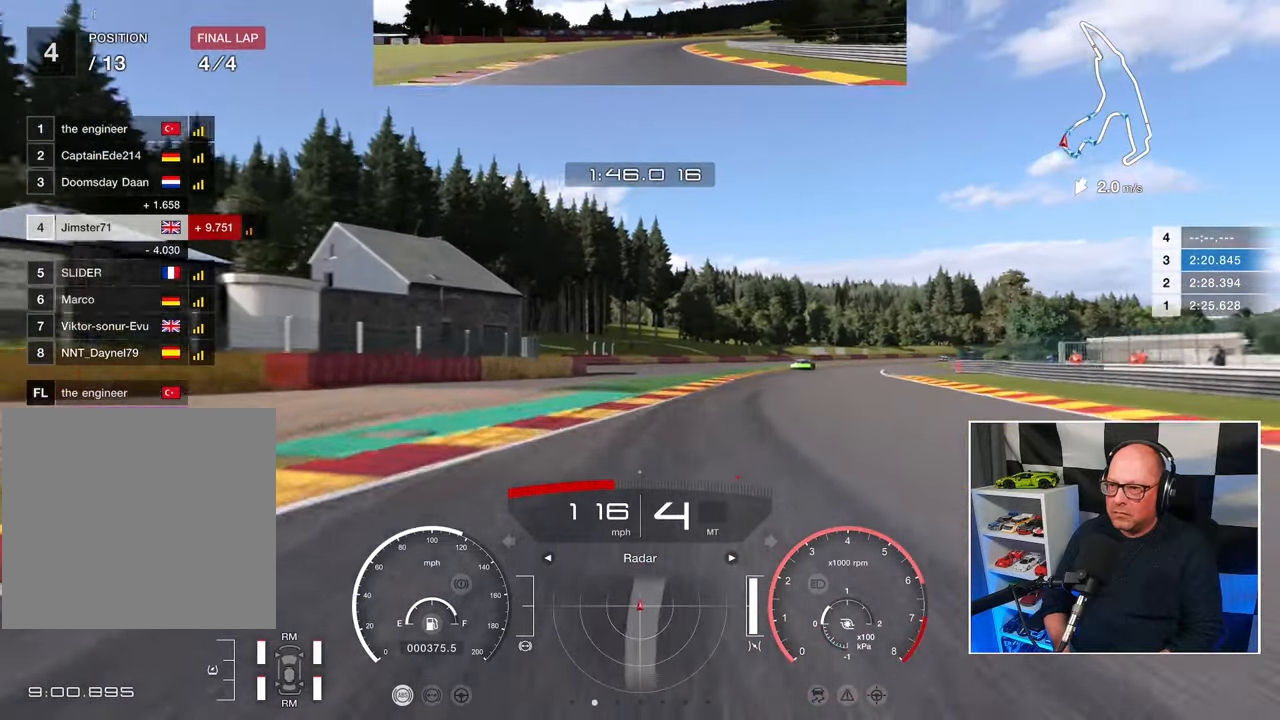
{"buttons": ["R2"], "left_stick": "up-right", "events": []}
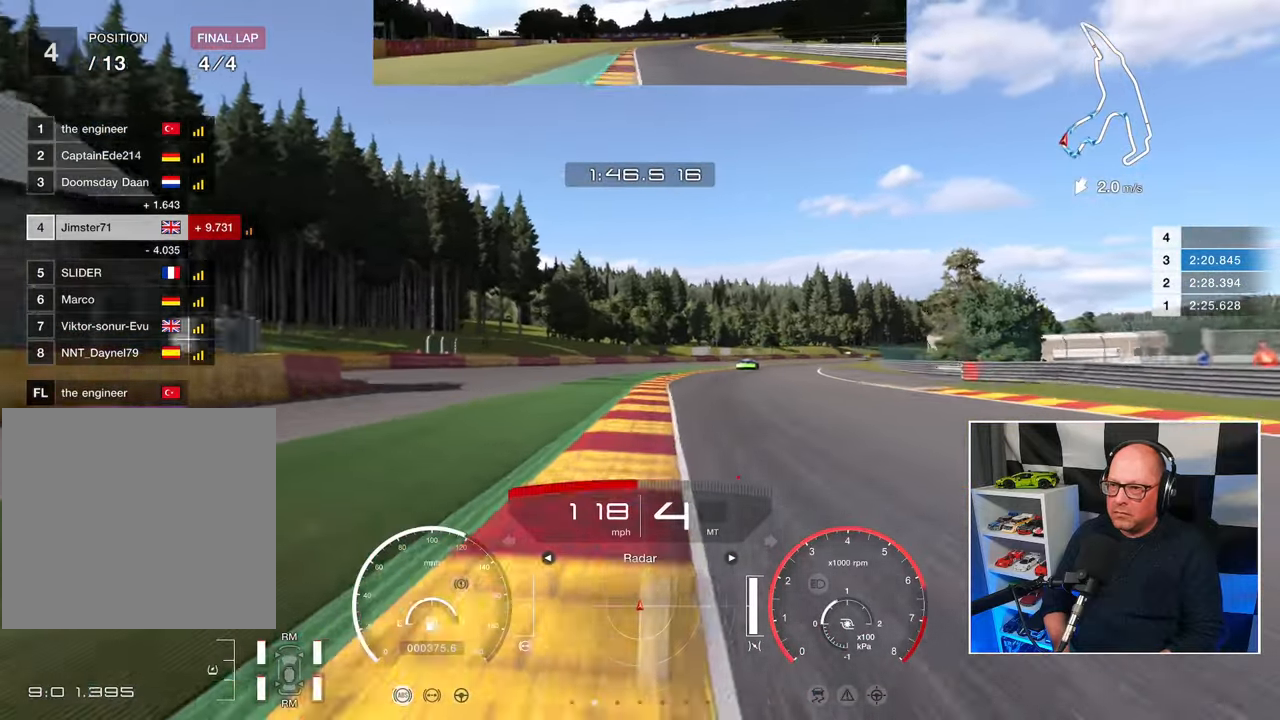
{"buttons": ["R2"], "left_stick": "up-right", "events": []}
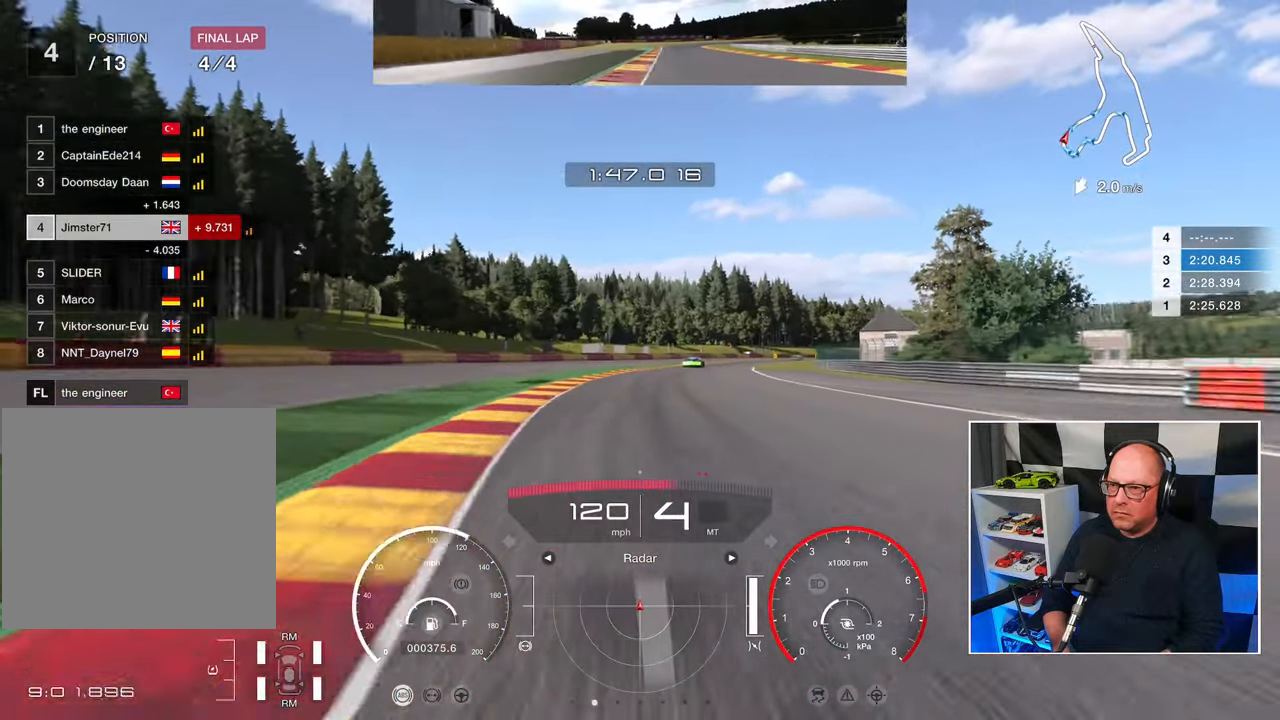
{"buttons": ["R2"], "left_stick": "up", "events": [[50, "left_stick", "up"]]}
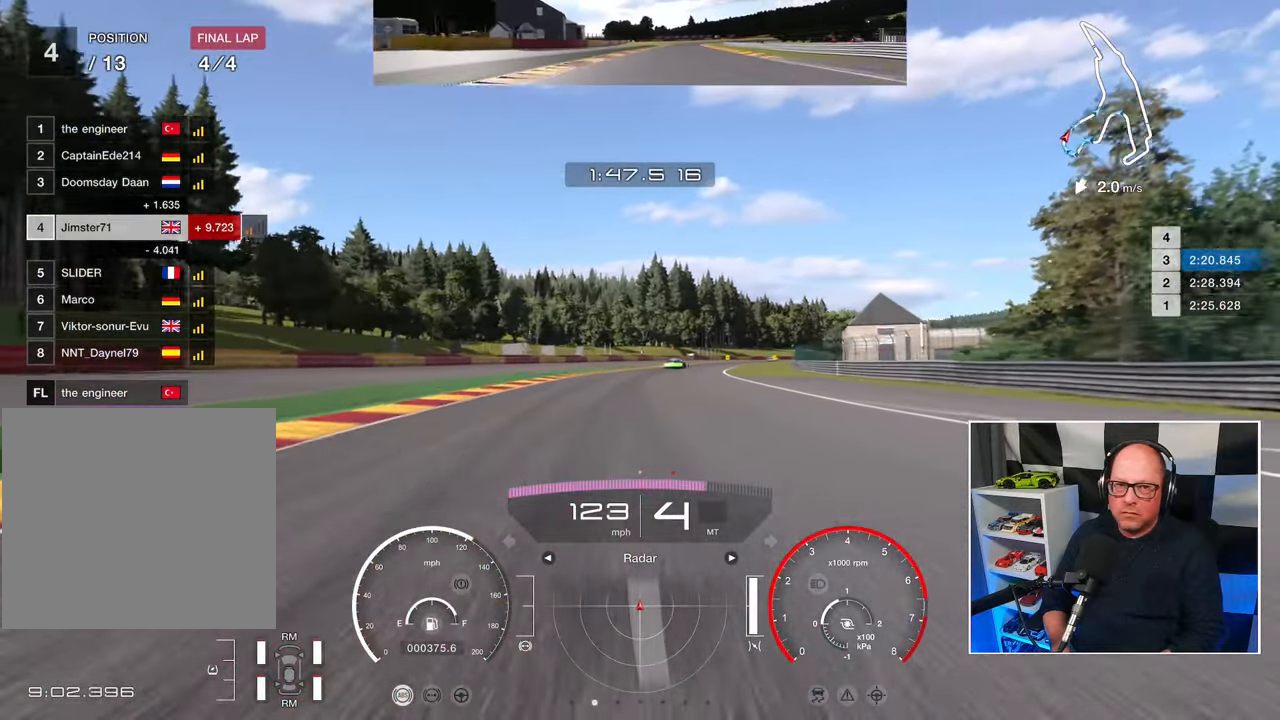
{"buttons": ["R2"], "left_stick": "up", "events": []}
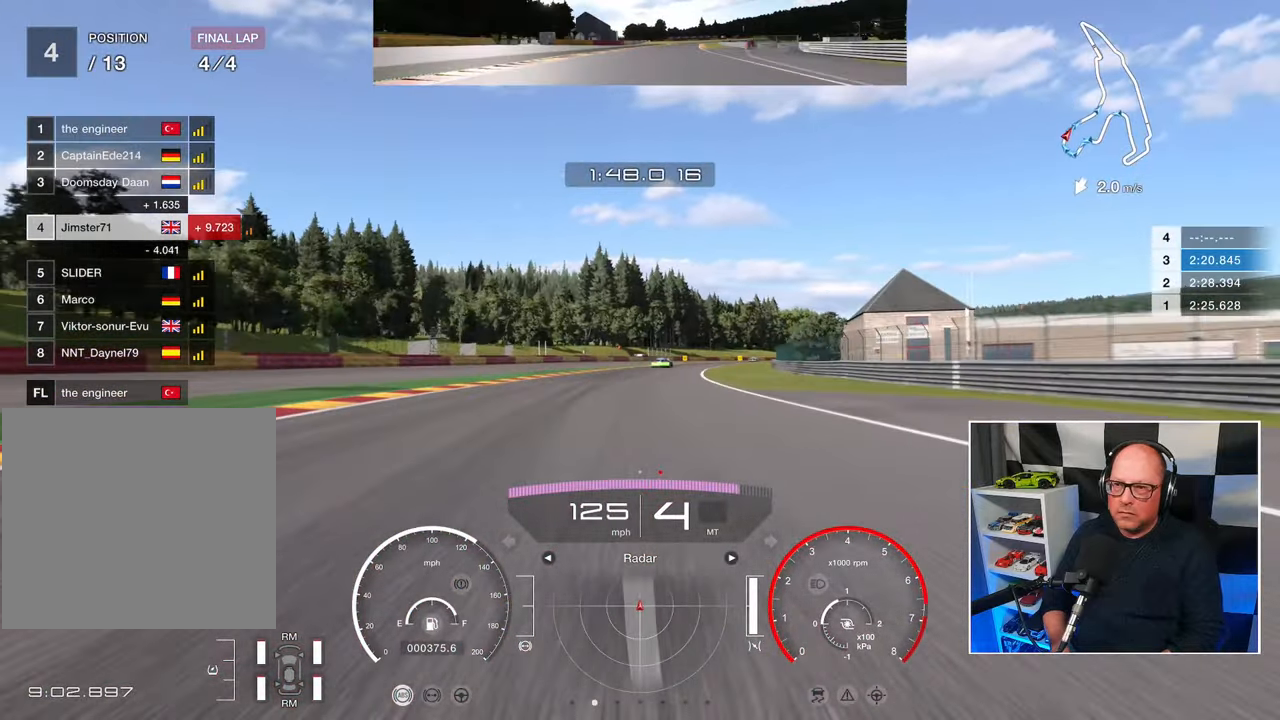
{"buttons": ["R2"], "left_stick": "up", "events": []}
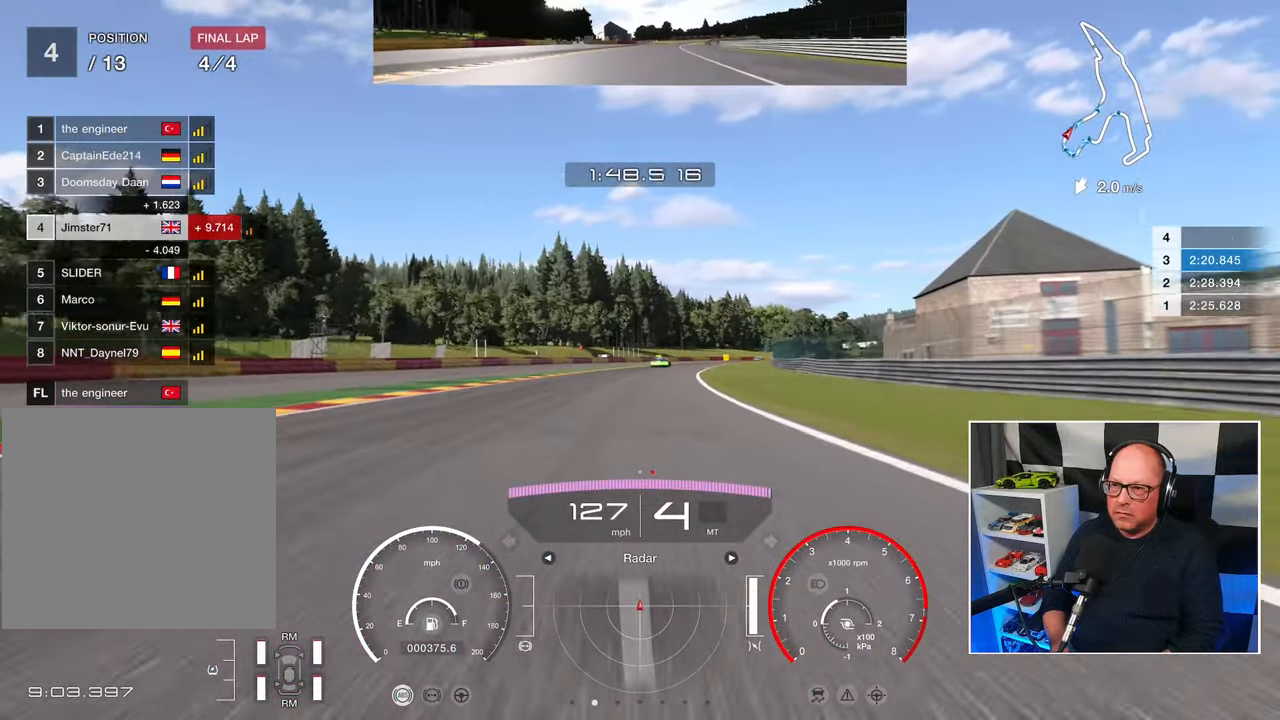
{"buttons": ["R2"], "left_stick": "up", "events": [[317, "CROSS", "down"], [450, "CROSS", "up"]]}
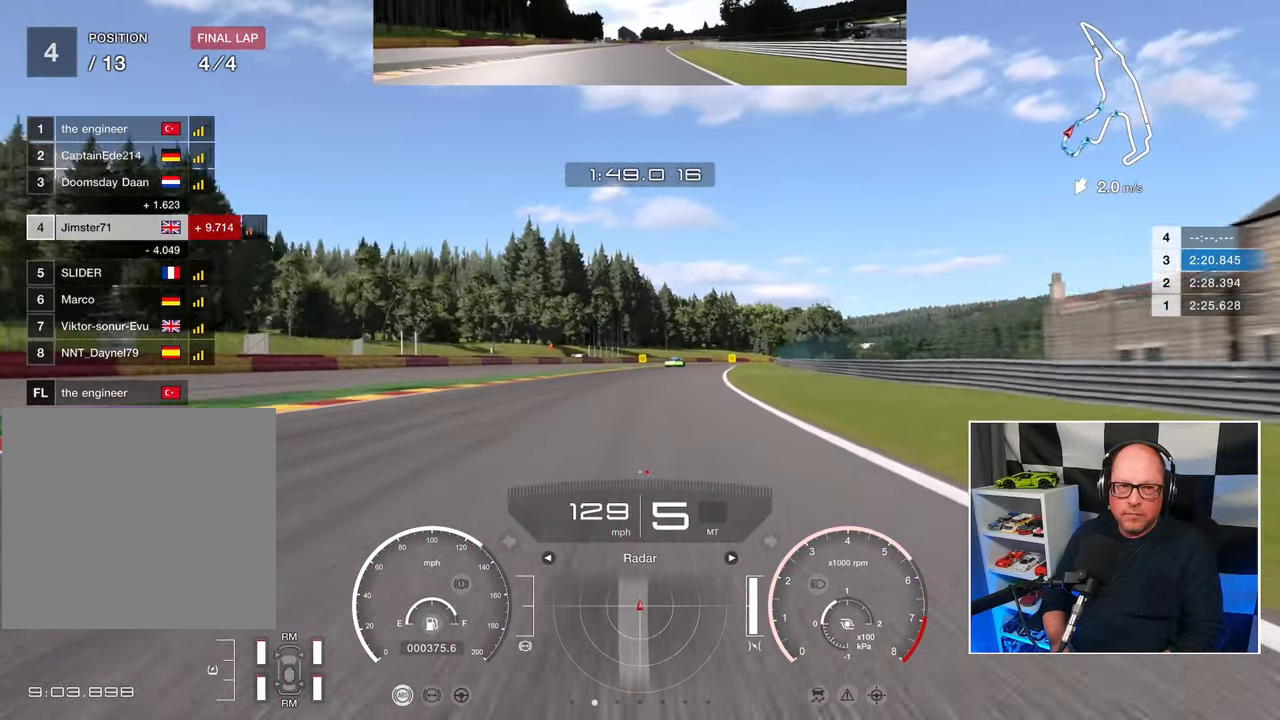
{"buttons": ["R2"], "left_stick": "up", "events": []}
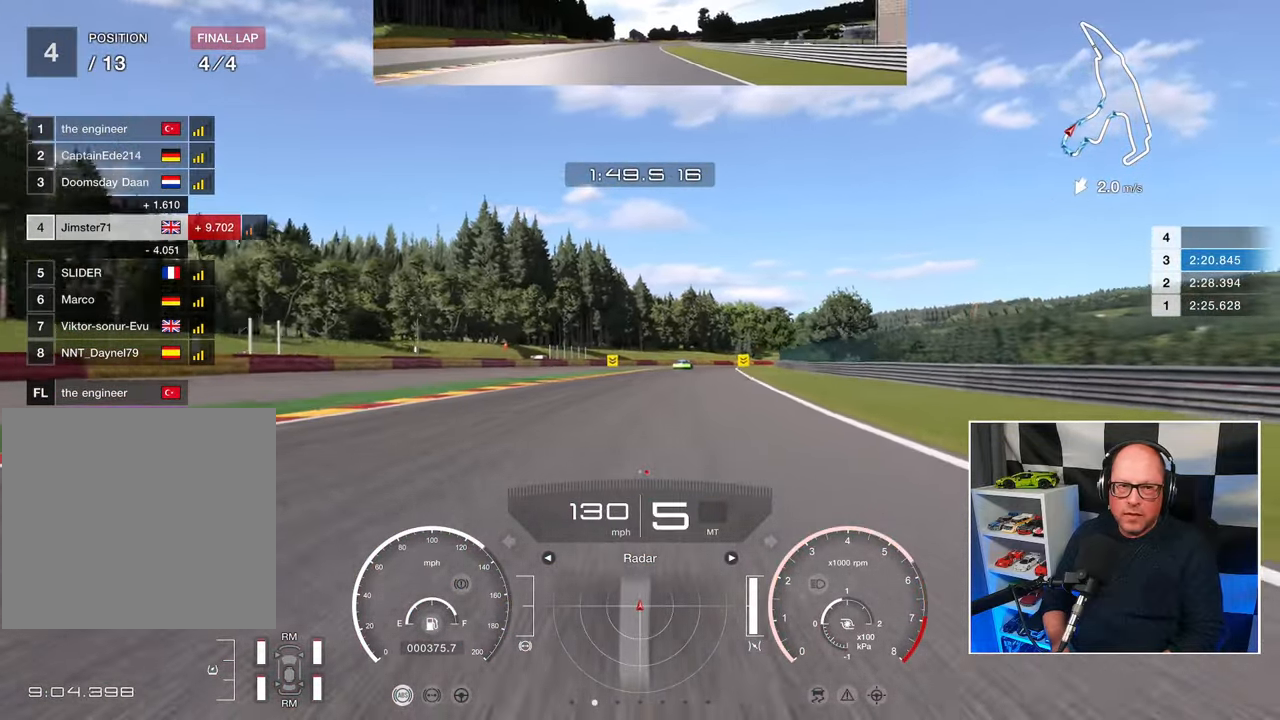
{"buttons": ["R2"], "left_stick": "up", "events": []}